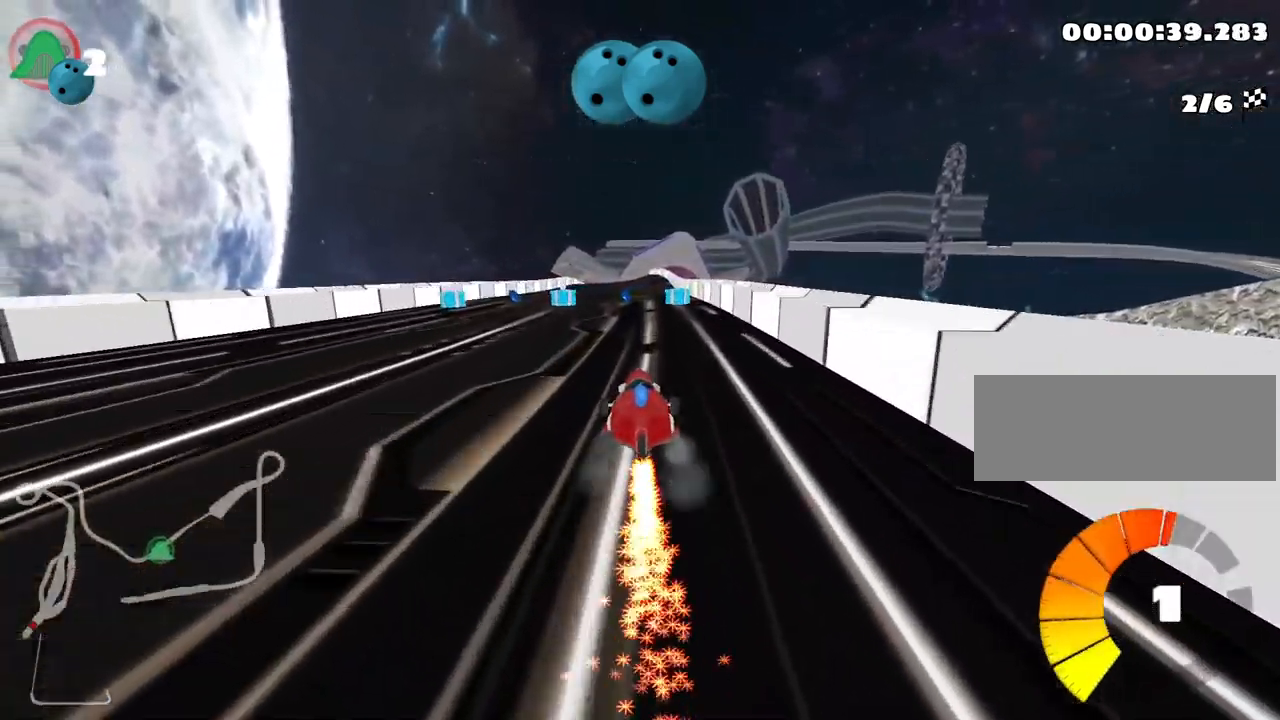
Gameplay with keyboard; each line is a JSON object with the keys held at the frame after it. "events" lists presses ("down") and releases ("up") of "down", "fire", "flag", "left", "look", "nitro", "right", "skid" and "up" between this image and that frame as [ms after this image, input, new state], when the widget could be followed in between. No other keys are recorded. Mouse input is not recorded. Key names are as the overlay labels them; some are game actions (e.g. jump) rather than physical keys.
{"keys": ["left", "up"], "events": [[284, "left", "down"]]}
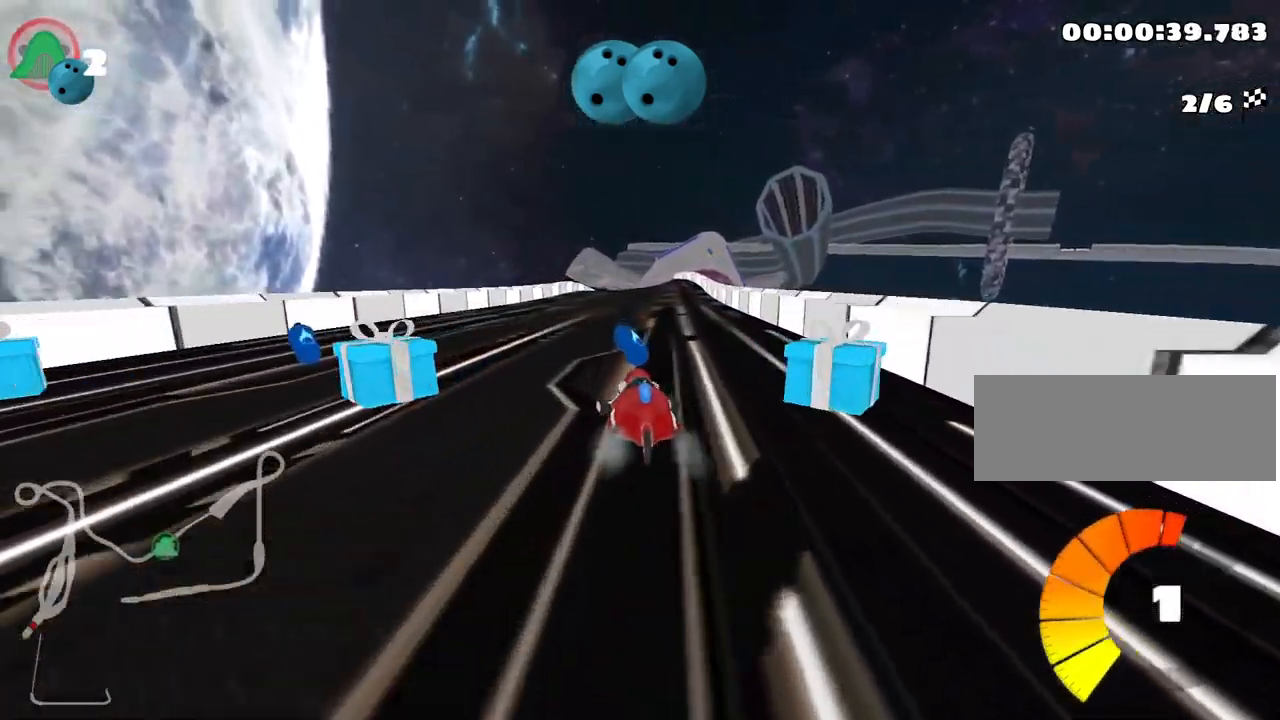
{"keys": ["left", "skid", "up"], "events": [[117, "left", "up"], [134, "skid", "down"], [150, "right", "down"], [317, "right", "up"], [350, "left", "down"]]}
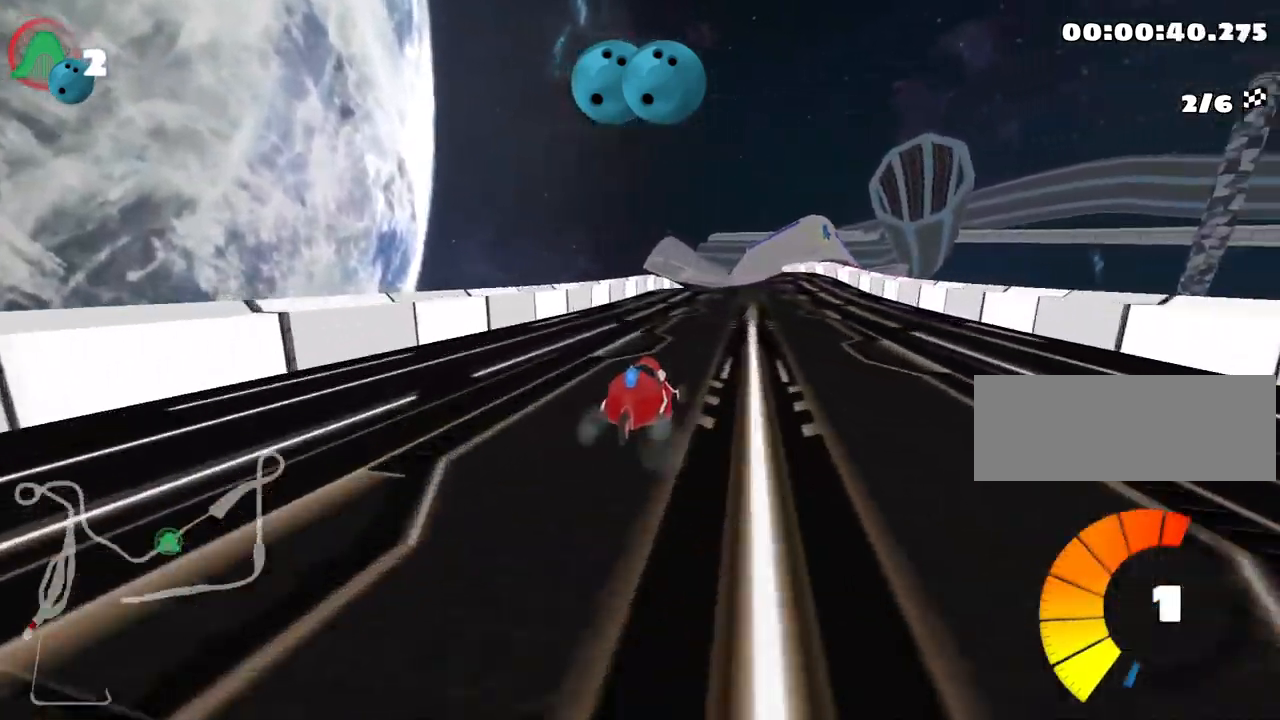
{"keys": ["left", "skid", "up"], "events": []}
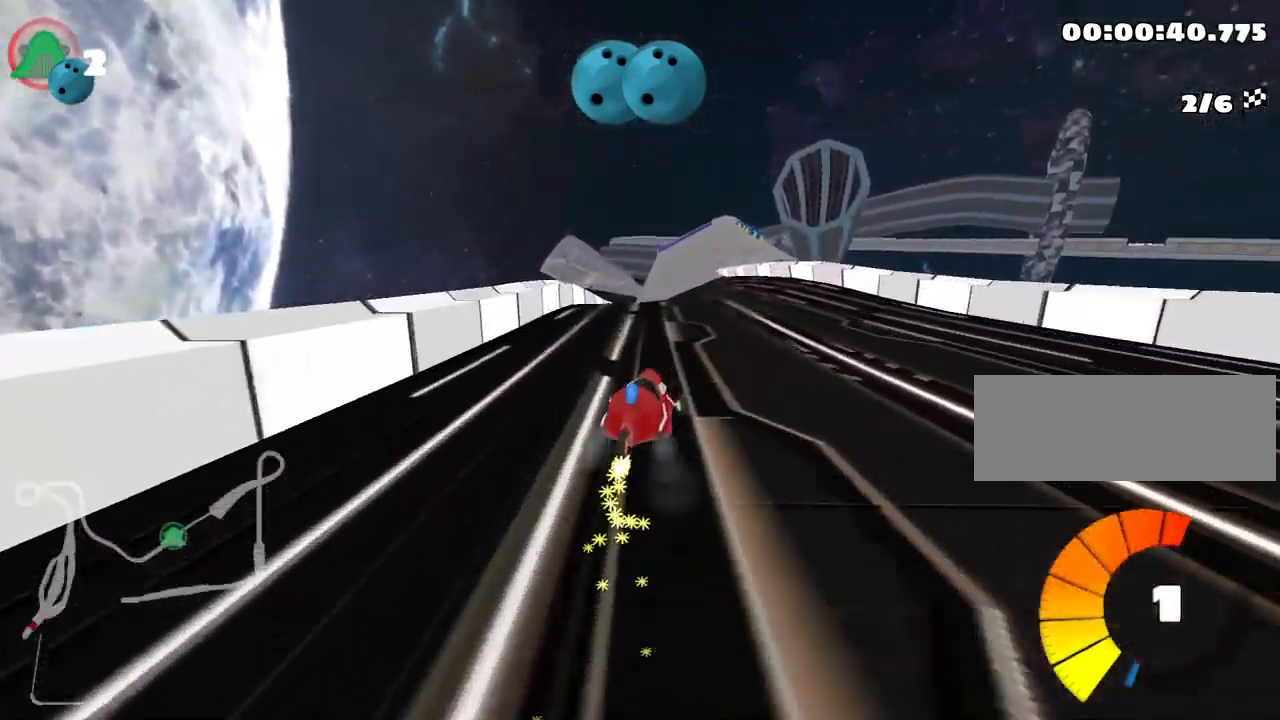
{"keys": ["left", "skid", "up"], "events": []}
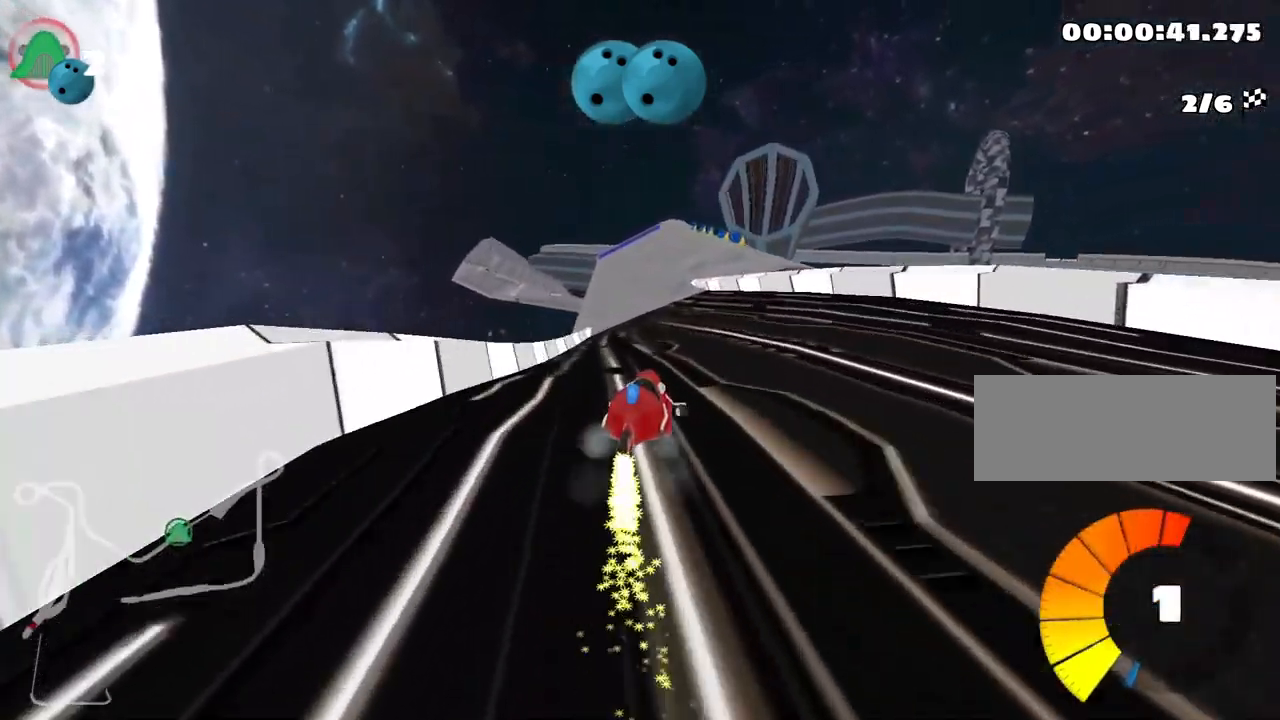
{"keys": ["left", "skid", "up"], "events": []}
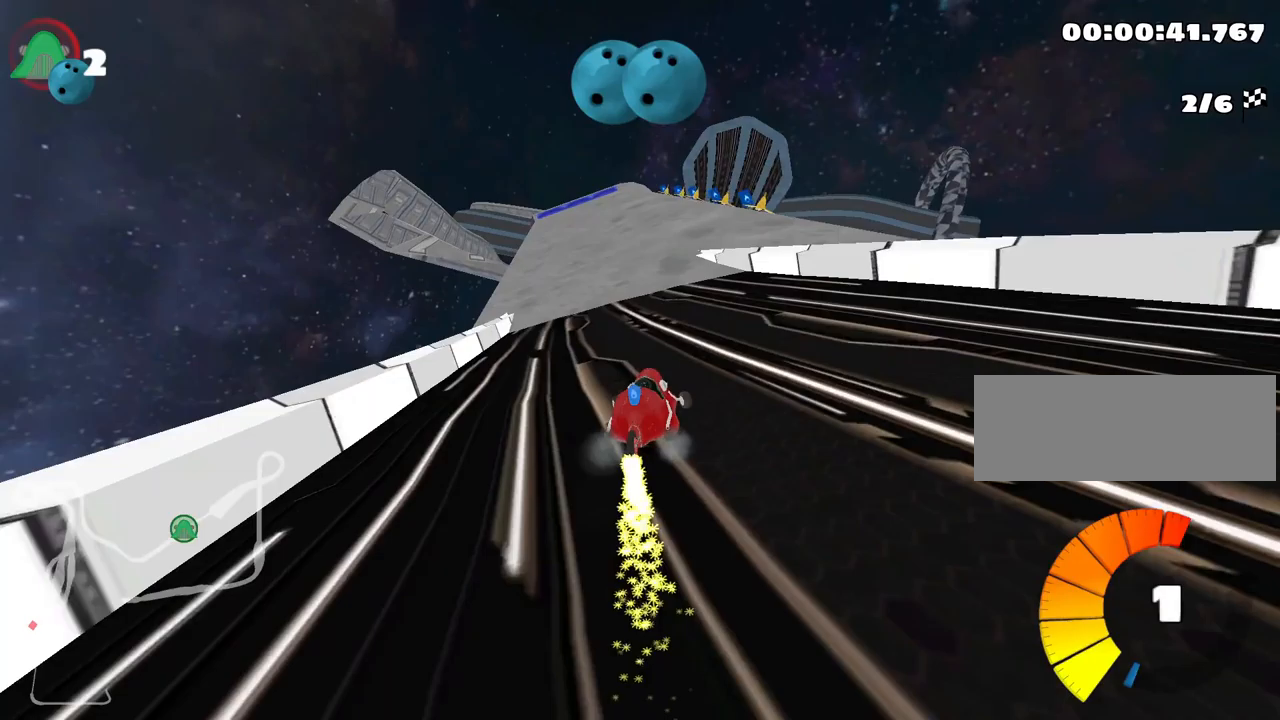
{"keys": ["left", "nitro", "up"], "events": [[467, "skid", "up"], [483, "nitro", "down"]]}
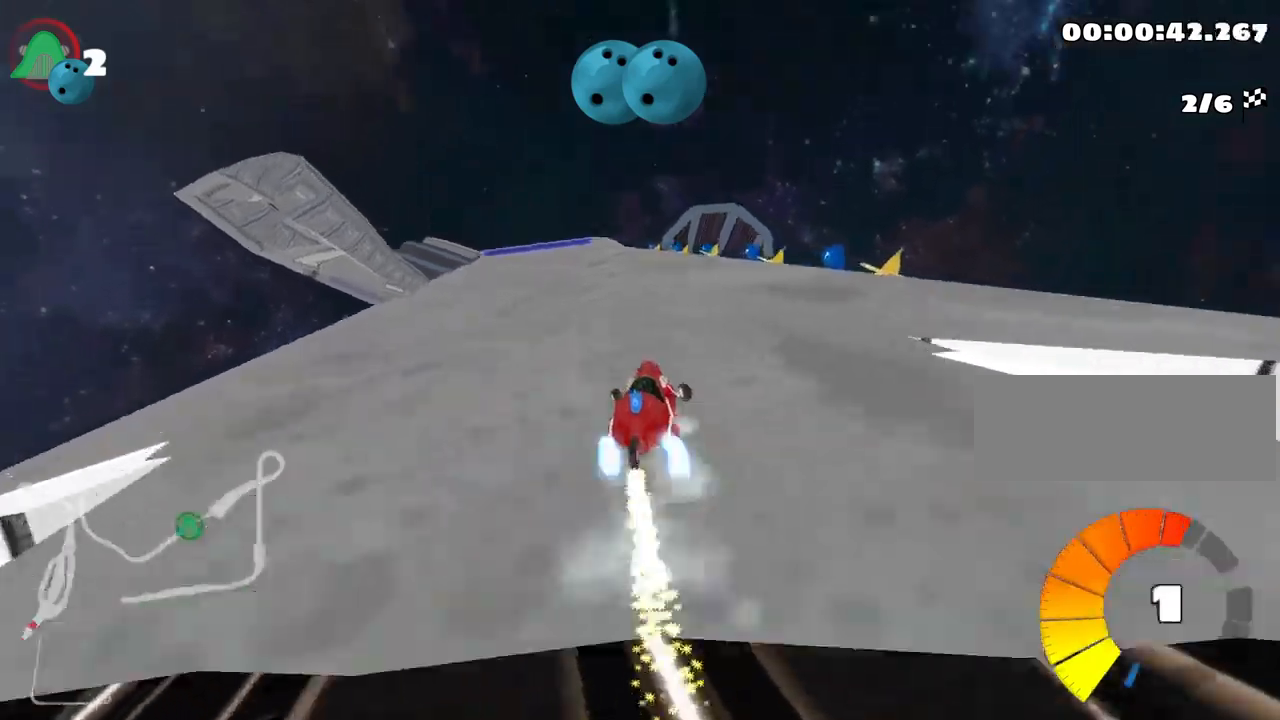
{"keys": ["up"], "events": [[100, "nitro", "up"], [183, "left", "up"]]}
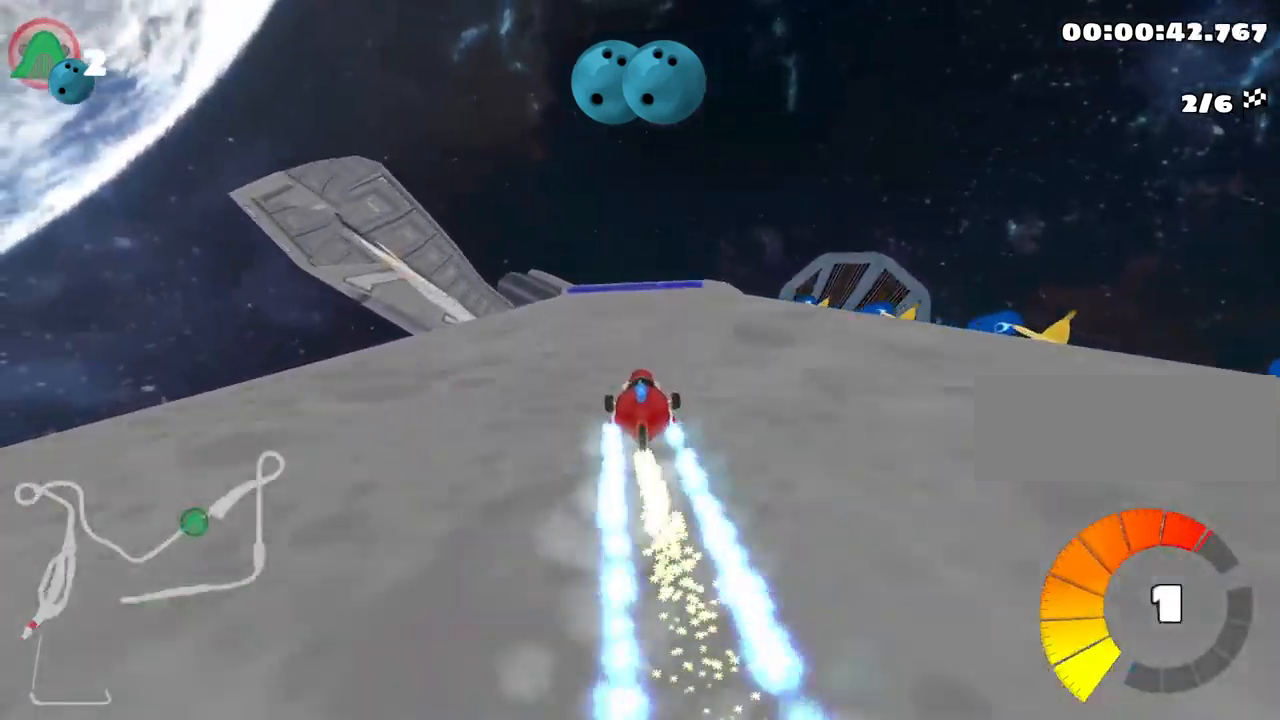
{"keys": ["left", "up"], "events": [[450, "left", "down"]]}
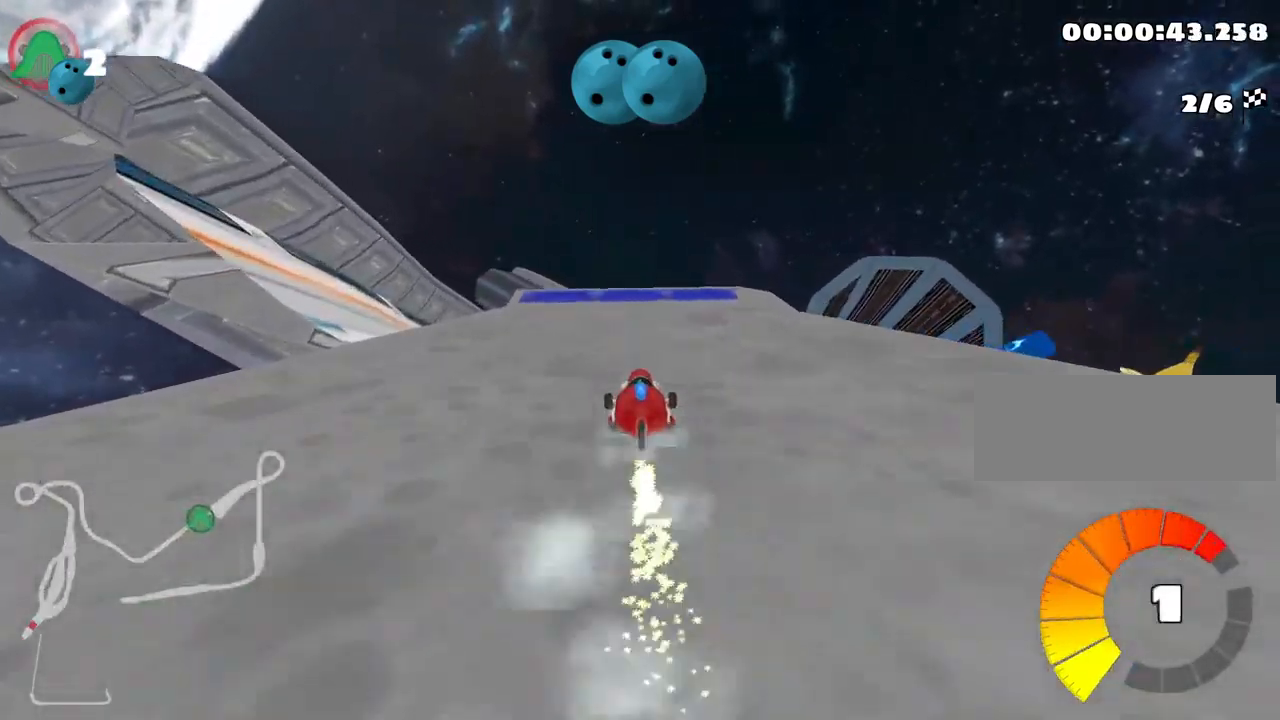
{"keys": ["right", "skid", "up"], "events": [[50, "left", "up"], [400, "skid", "down"], [417, "right", "down"]]}
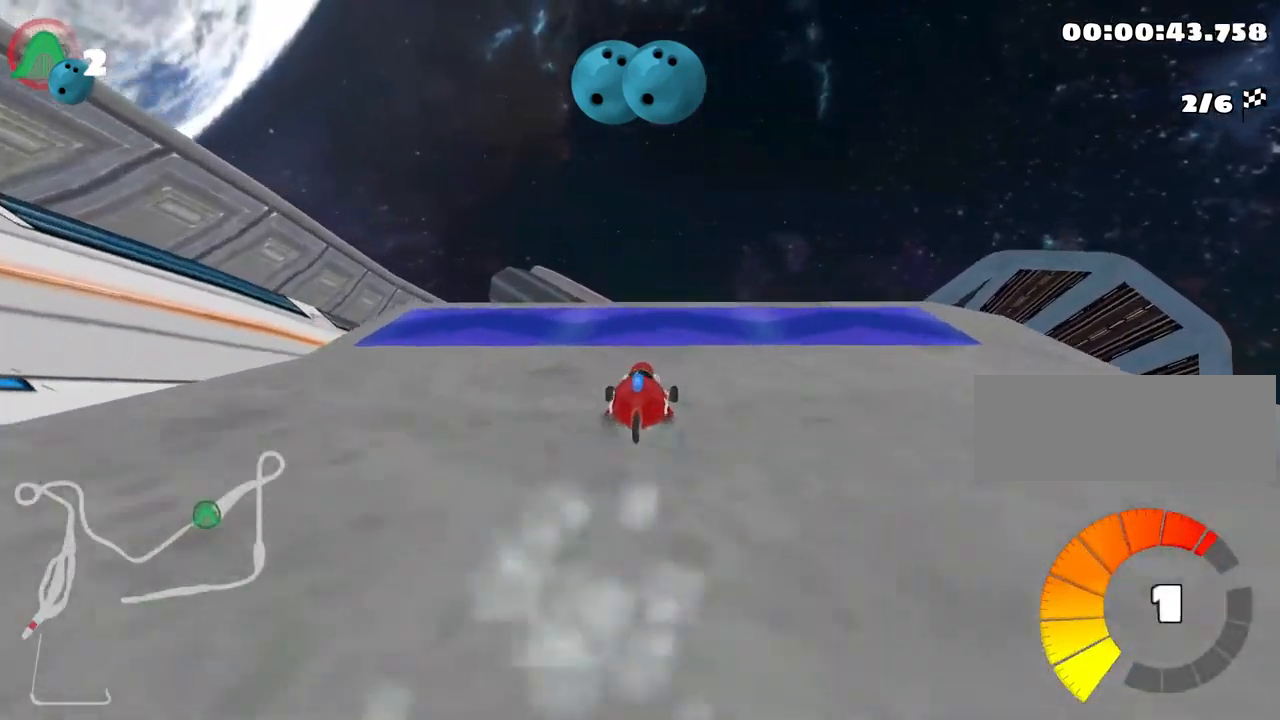
{"keys": ["left", "skid", "up"], "events": [[17, "right", "up"], [33, "left", "down"]]}
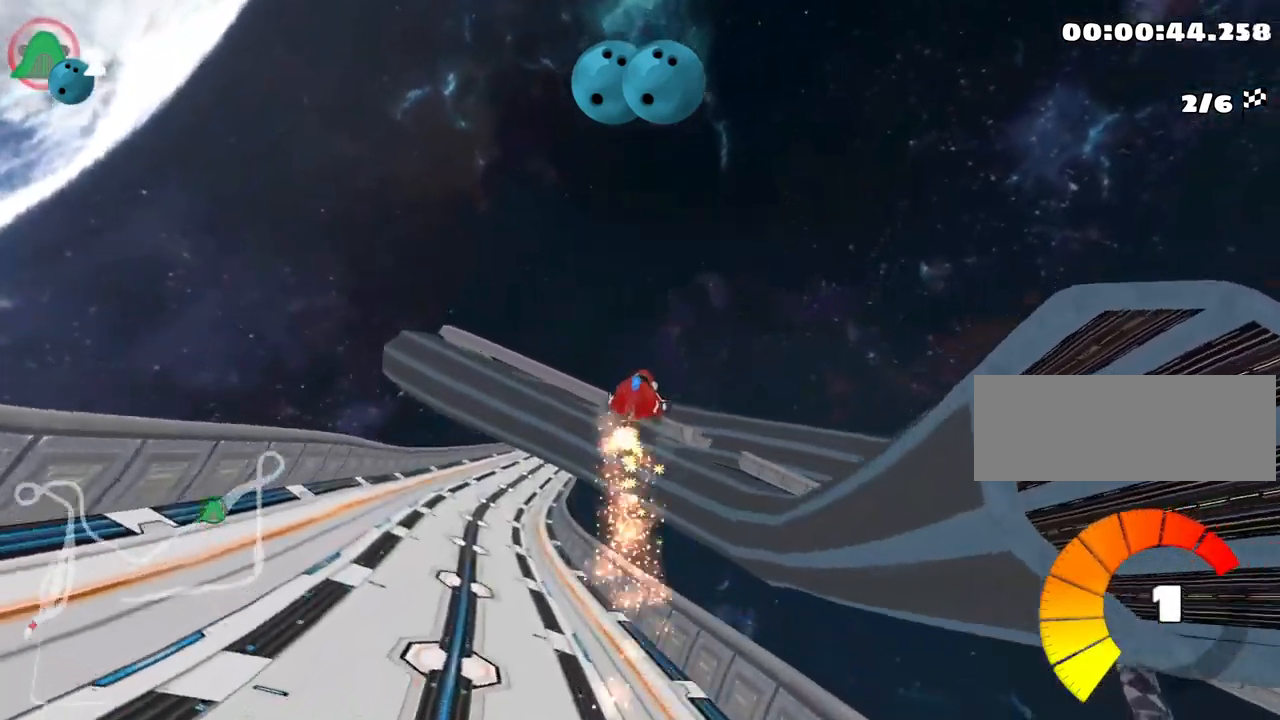
{"keys": ["right", "skid", "up"], "events": [[300, "left", "up"], [317, "right", "down"]]}
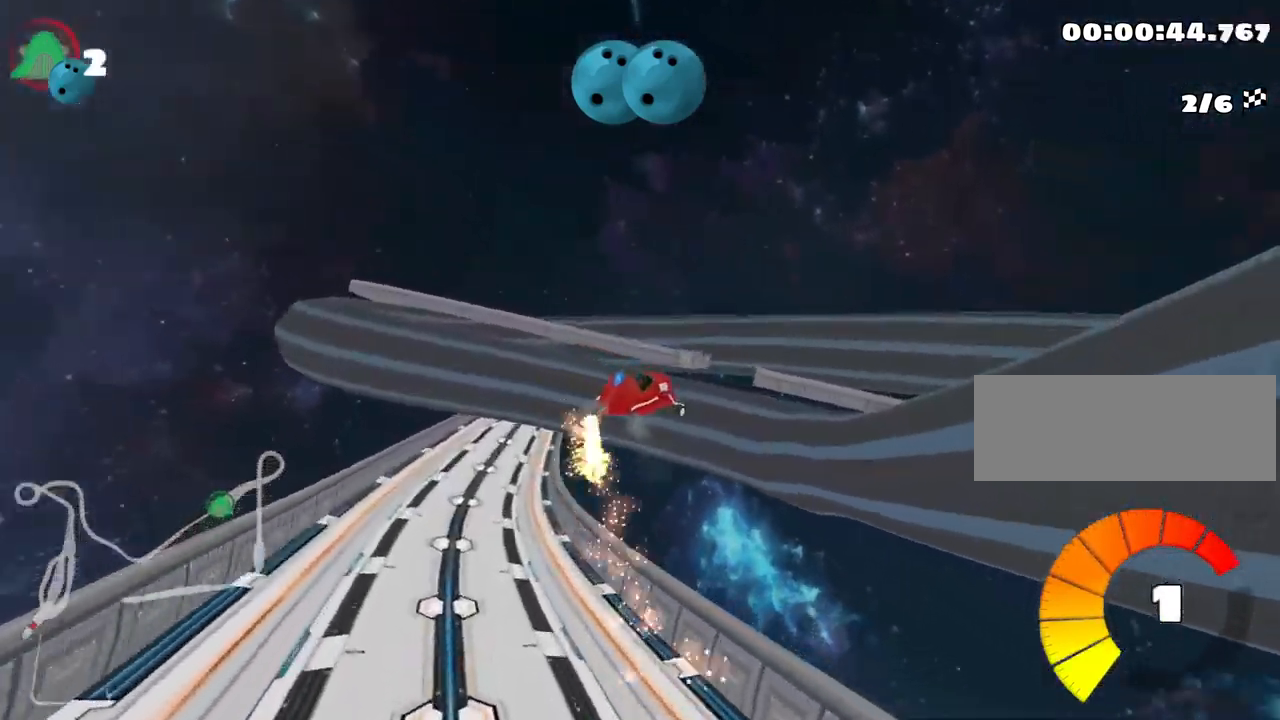
{"keys": ["right", "skid", "up"], "events": []}
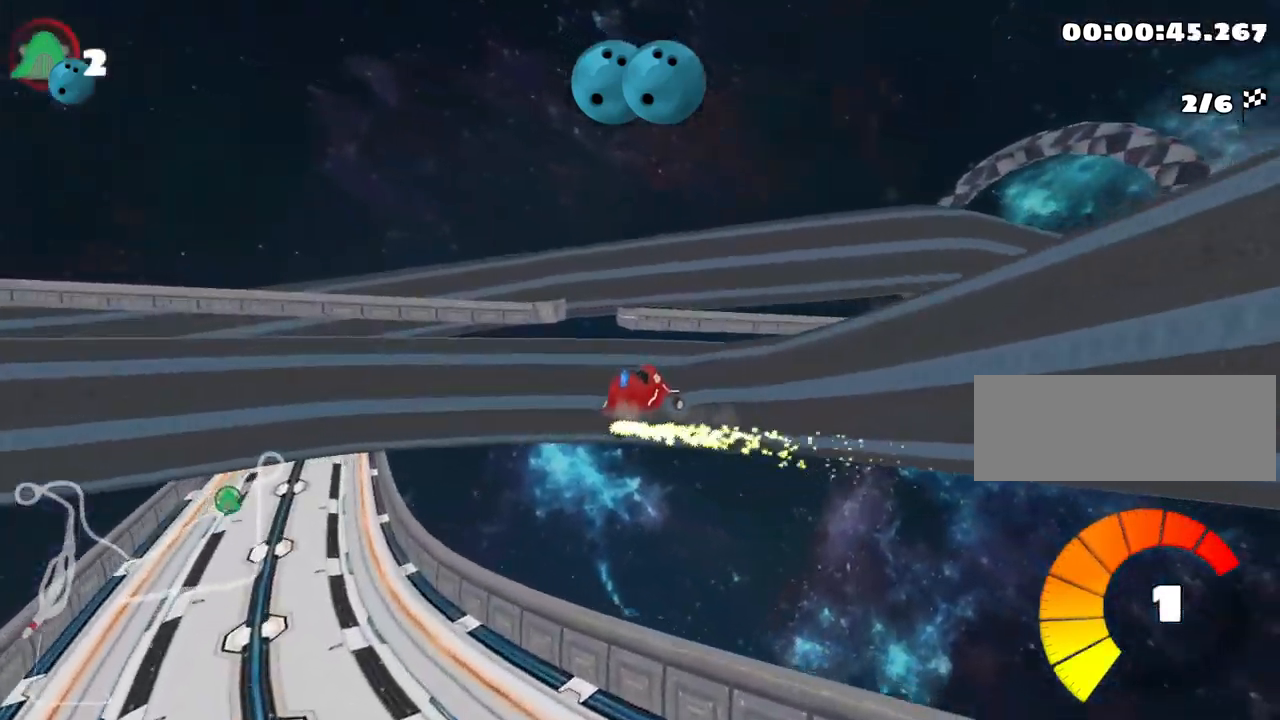
{"keys": ["left", "look", "right", "skid", "up"], "events": [[217, "left", "down"], [300, "look", "down"]]}
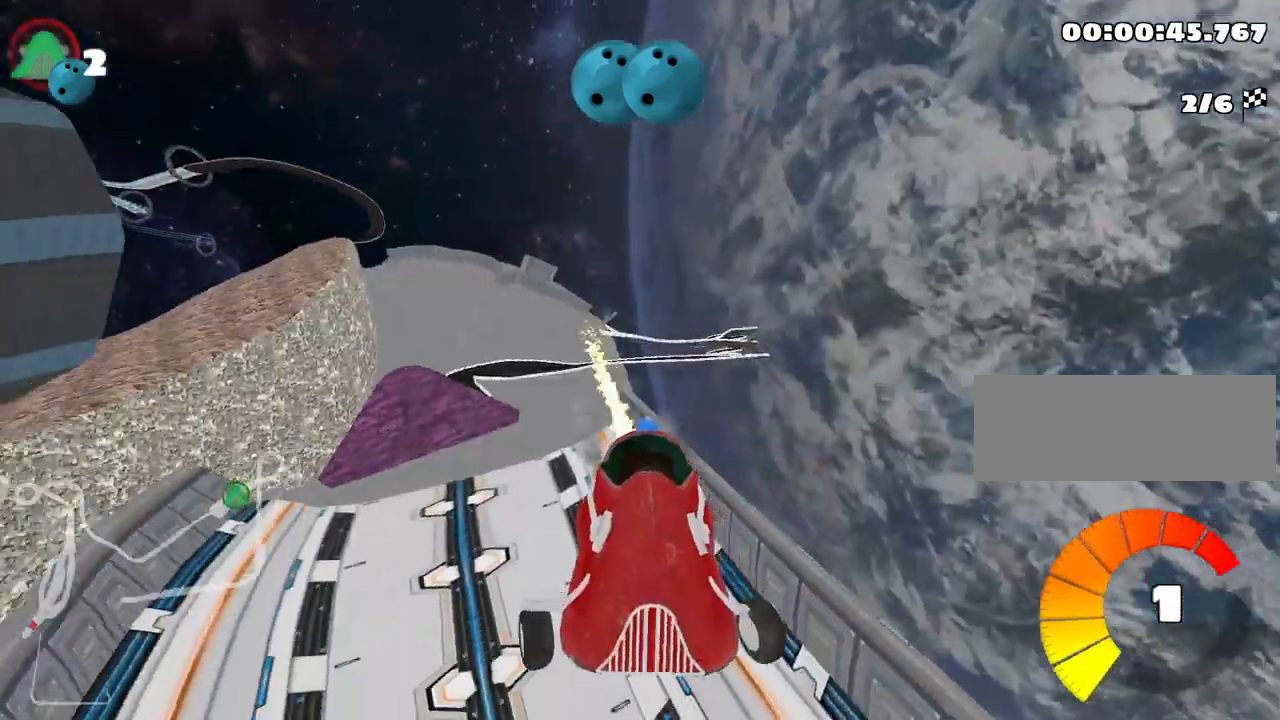
{"keys": ["left", "right", "skid", "up"], "events": [[350, "look", "up"]]}
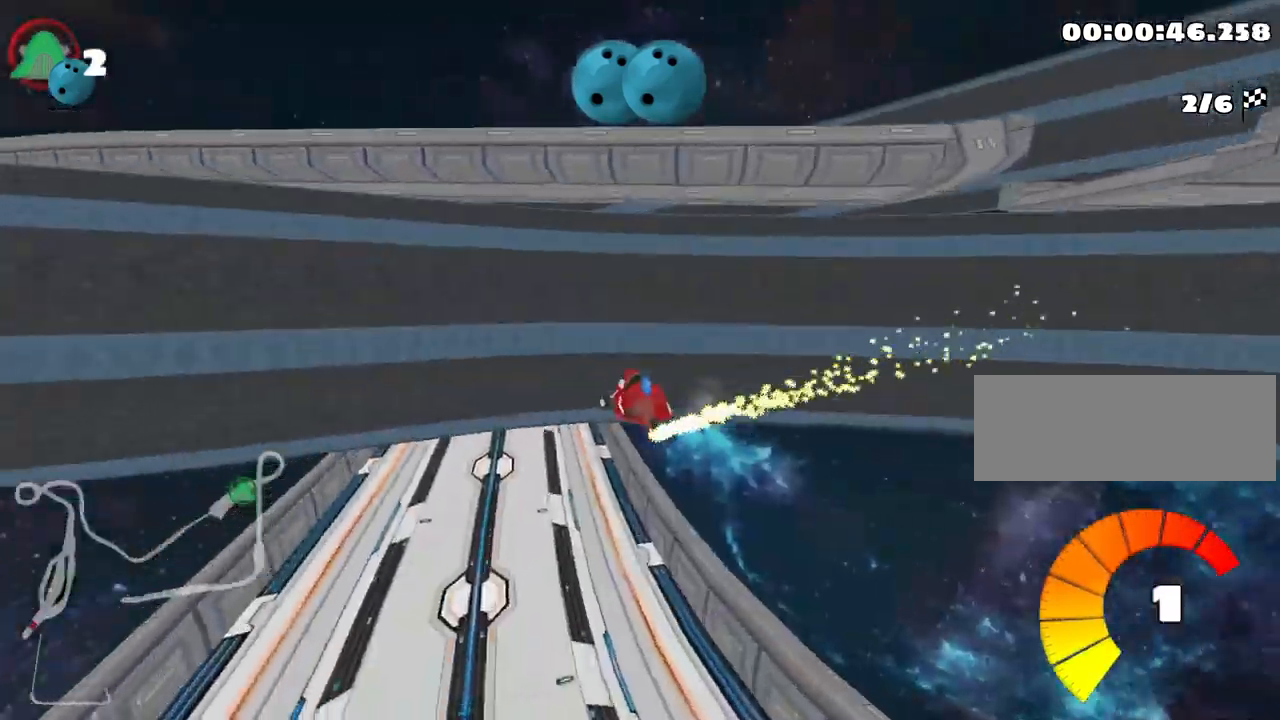
{"keys": ["right", "skid", "up"], "events": [[483, "left", "up"]]}
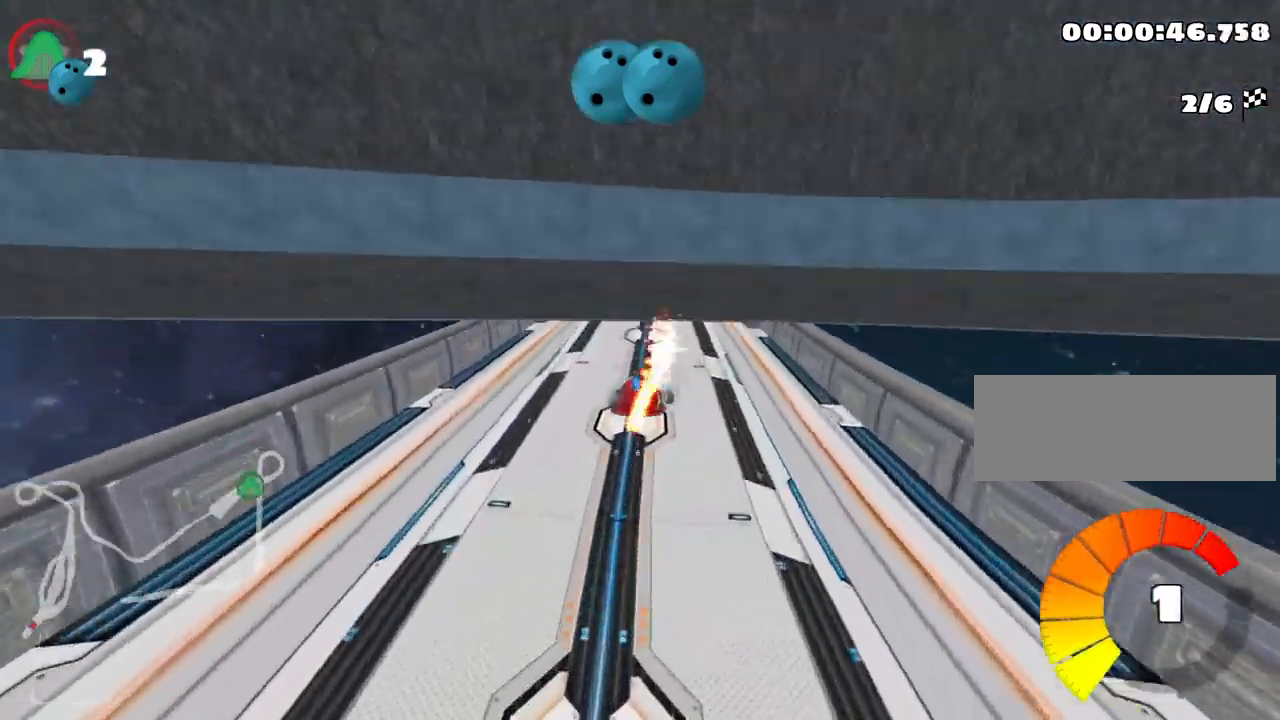
{"keys": ["left", "skid", "up"], "events": [[316, "left", "down"], [366, "right", "up"]]}
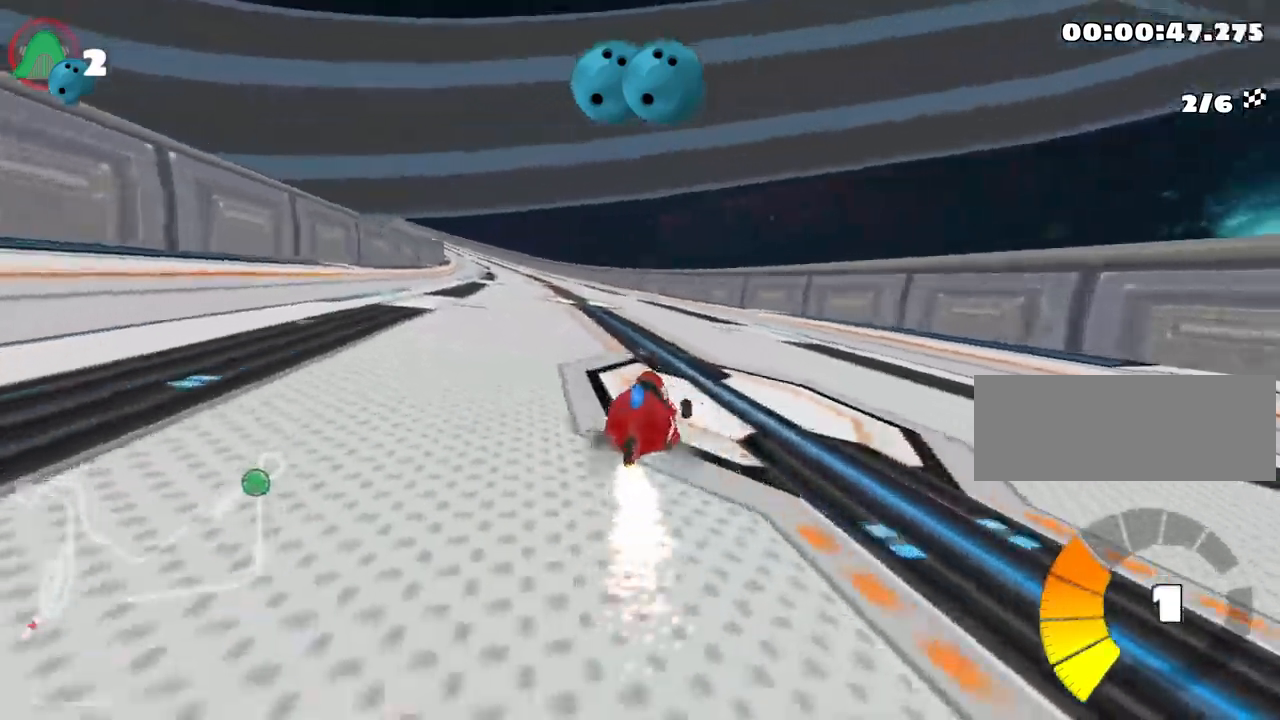
{"keys": ["up"], "events": [[200, "skid", "up"], [267, "nitro", "down"], [433, "left", "up"], [450, "nitro", "up"]]}
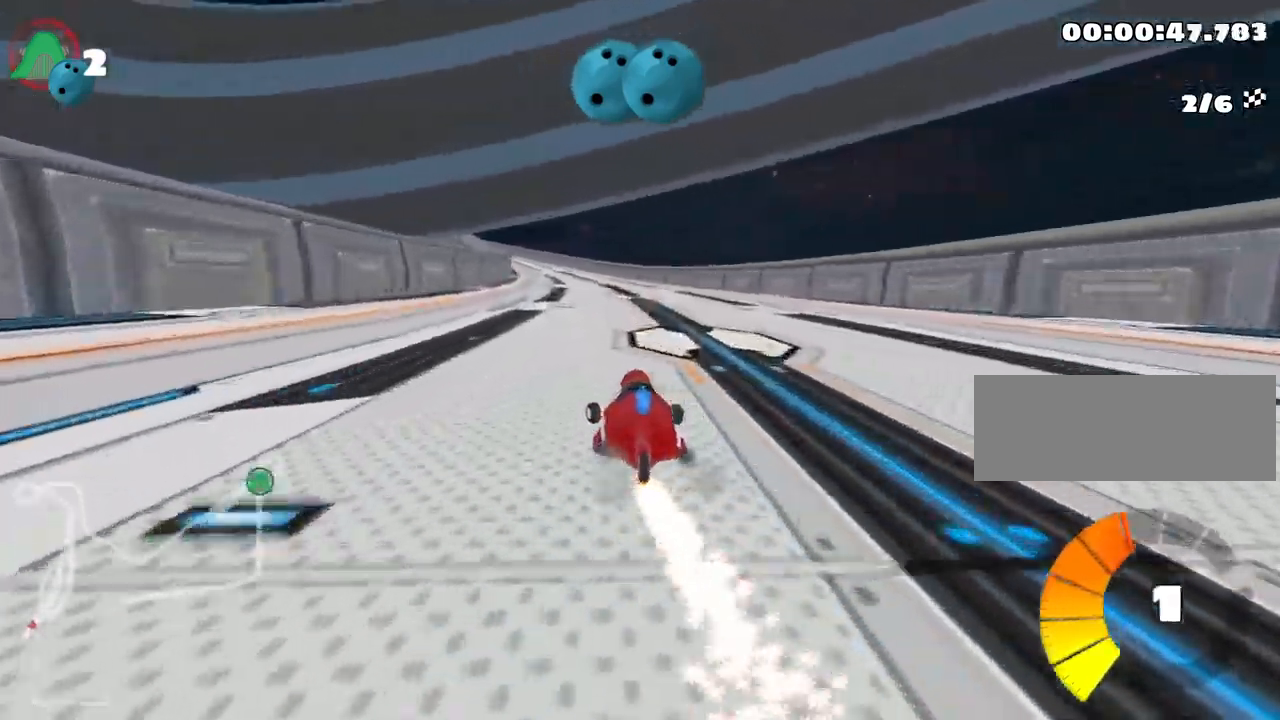
{"keys": ["left", "skid", "up"], "events": [[100, "right", "down"], [333, "right", "up"], [350, "skid", "down"], [367, "left", "down"]]}
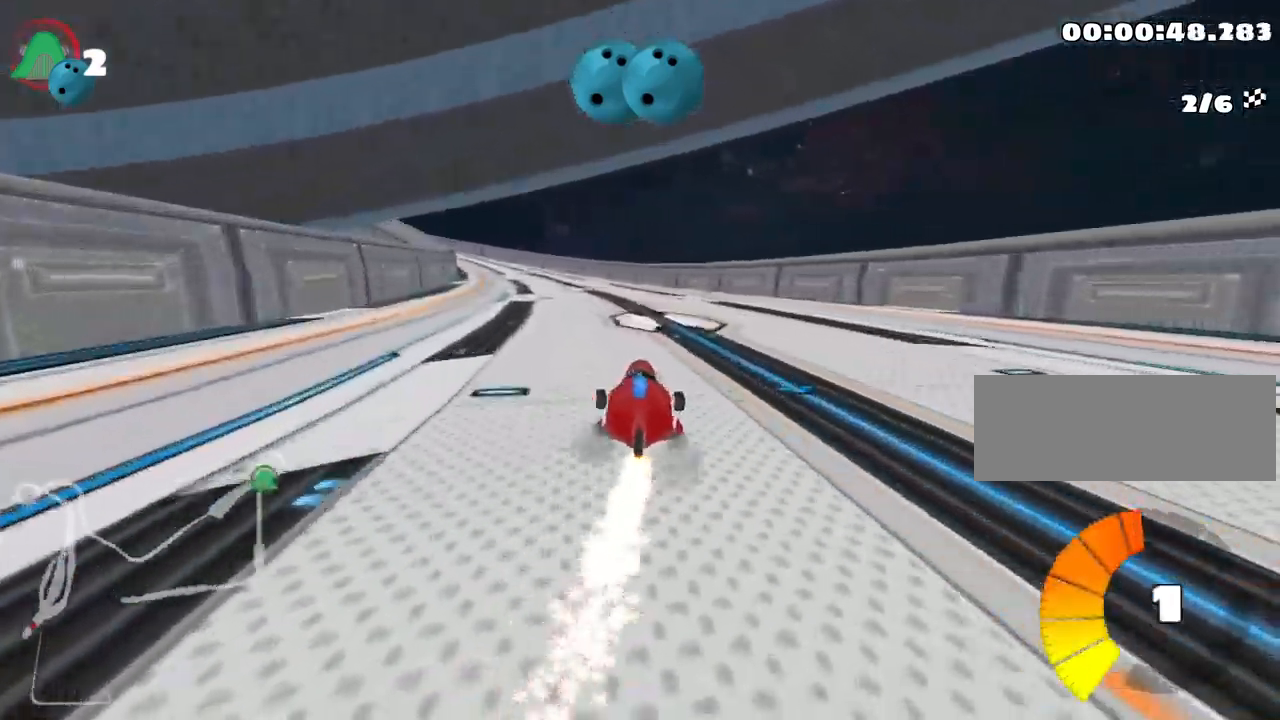
{"keys": ["right", "skid", "up"], "events": [[150, "left", "up"], [183, "right", "down"]]}
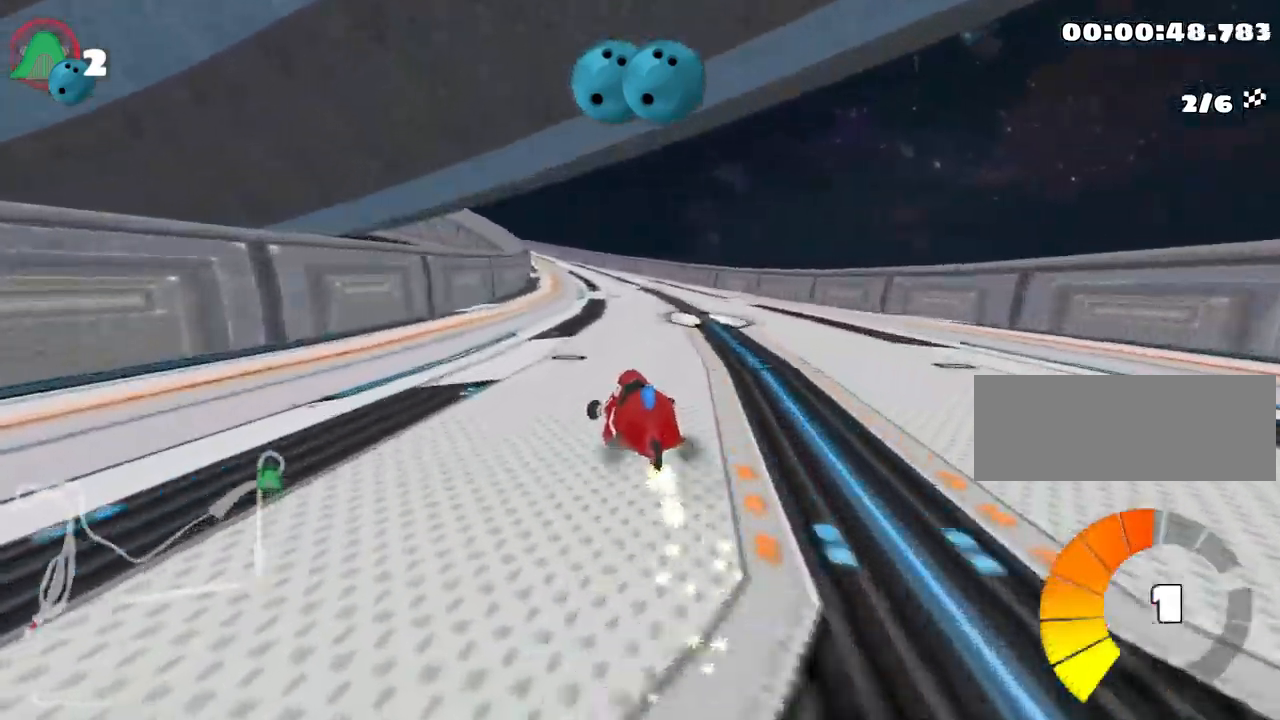
{"keys": ["left", "right", "skid", "up"], "events": [[383, "left", "down"]]}
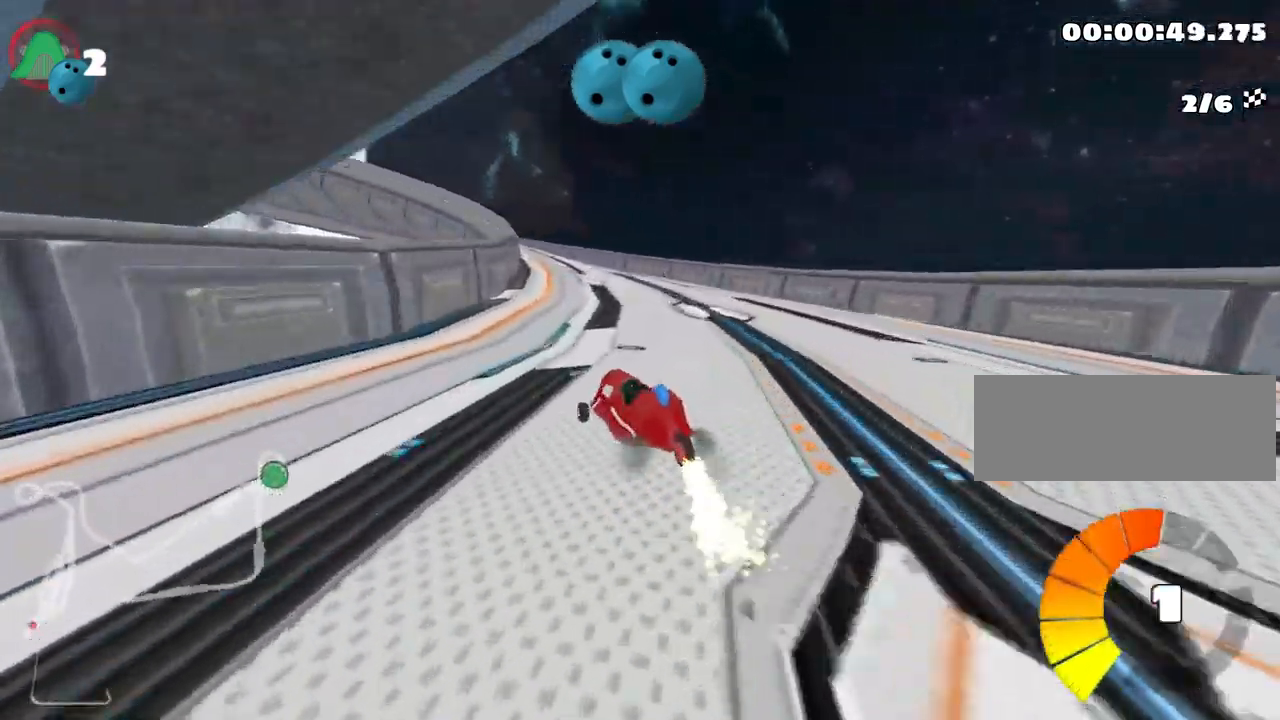
{"keys": ["skid", "up"], "events": [[67, "right", "up"], [150, "left", "up"]]}
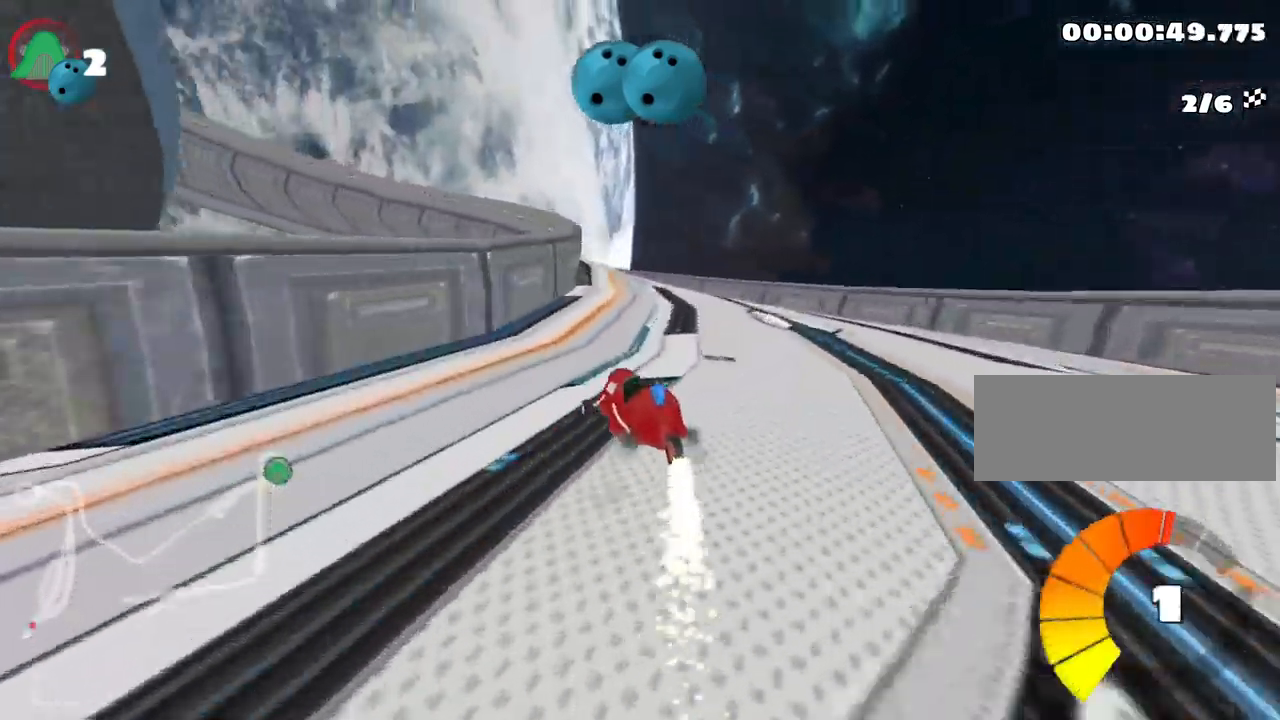
{"keys": ["left", "skid", "up"], "events": [[67, "left", "down"]]}
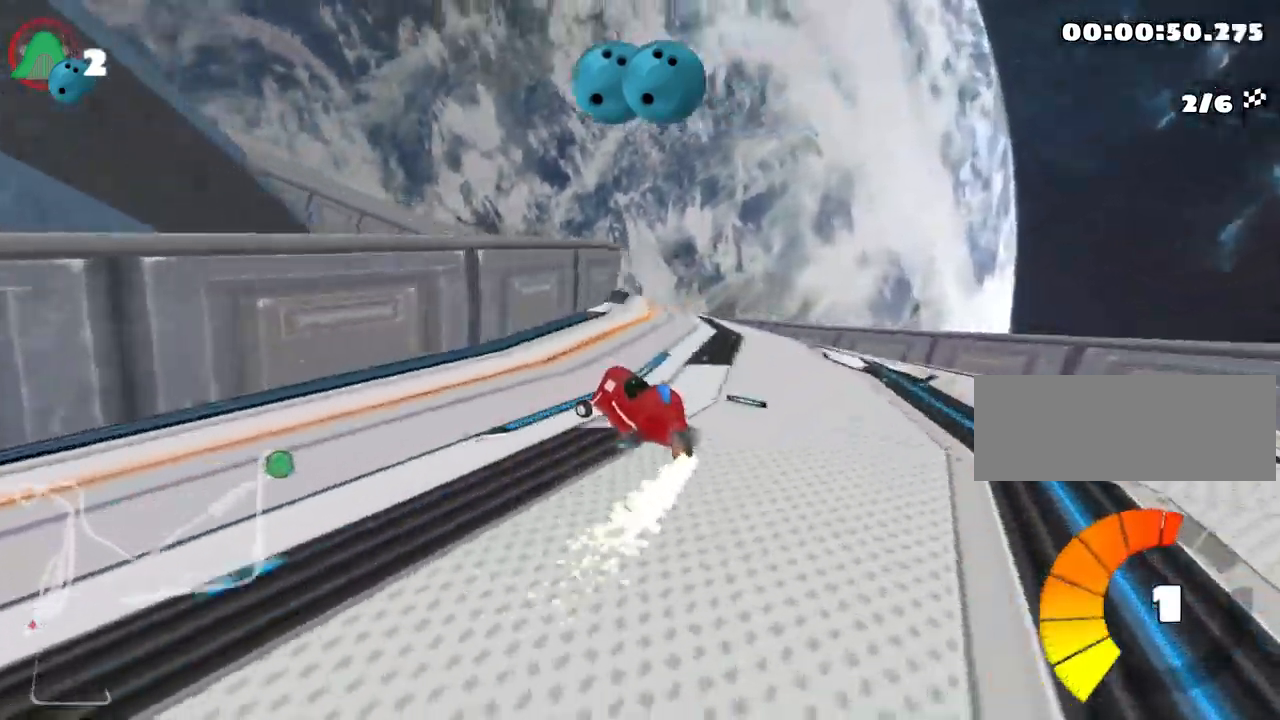
{"keys": ["left", "skid", "up"], "events": []}
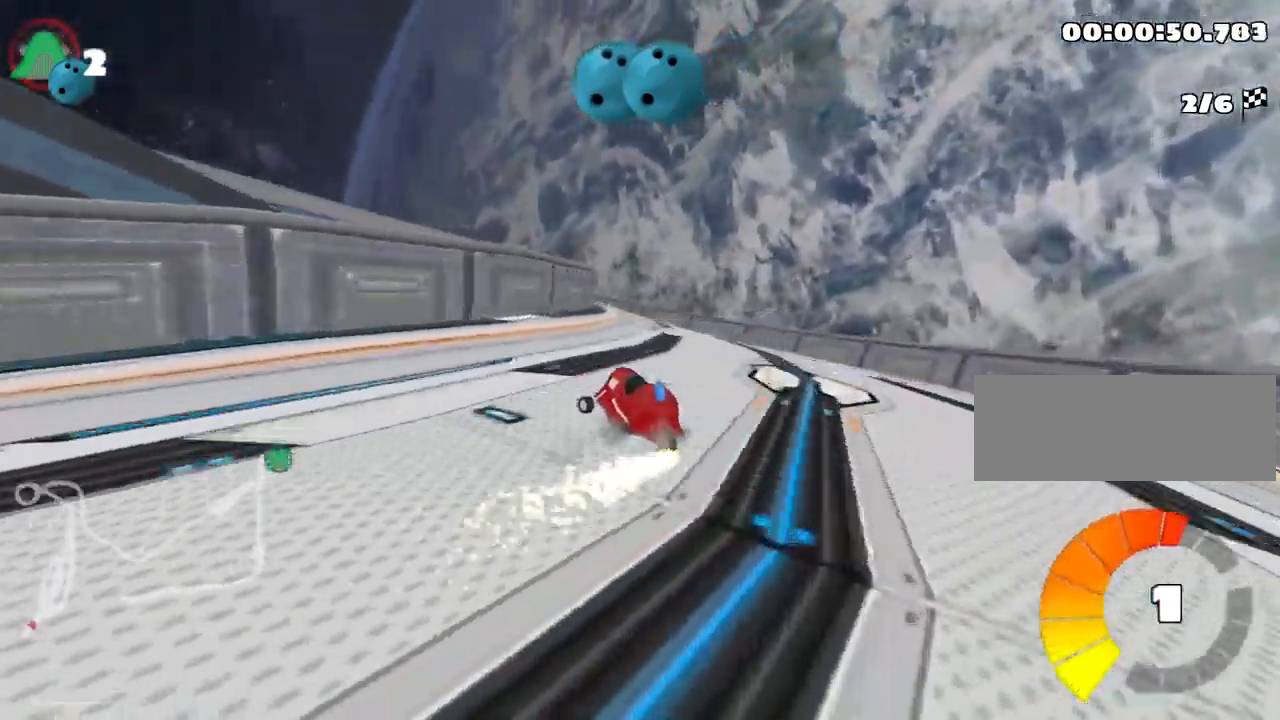
{"keys": ["left", "skid", "up"], "events": []}
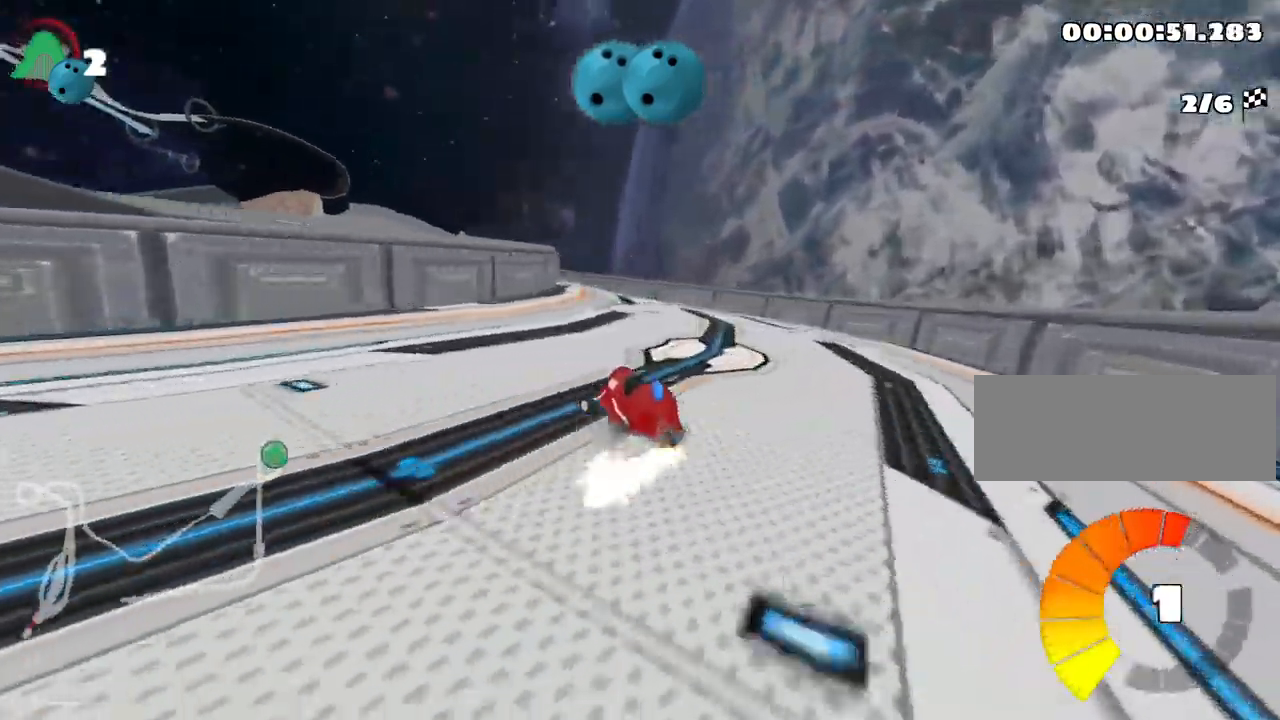
{"keys": ["left", "skid", "up"], "events": []}
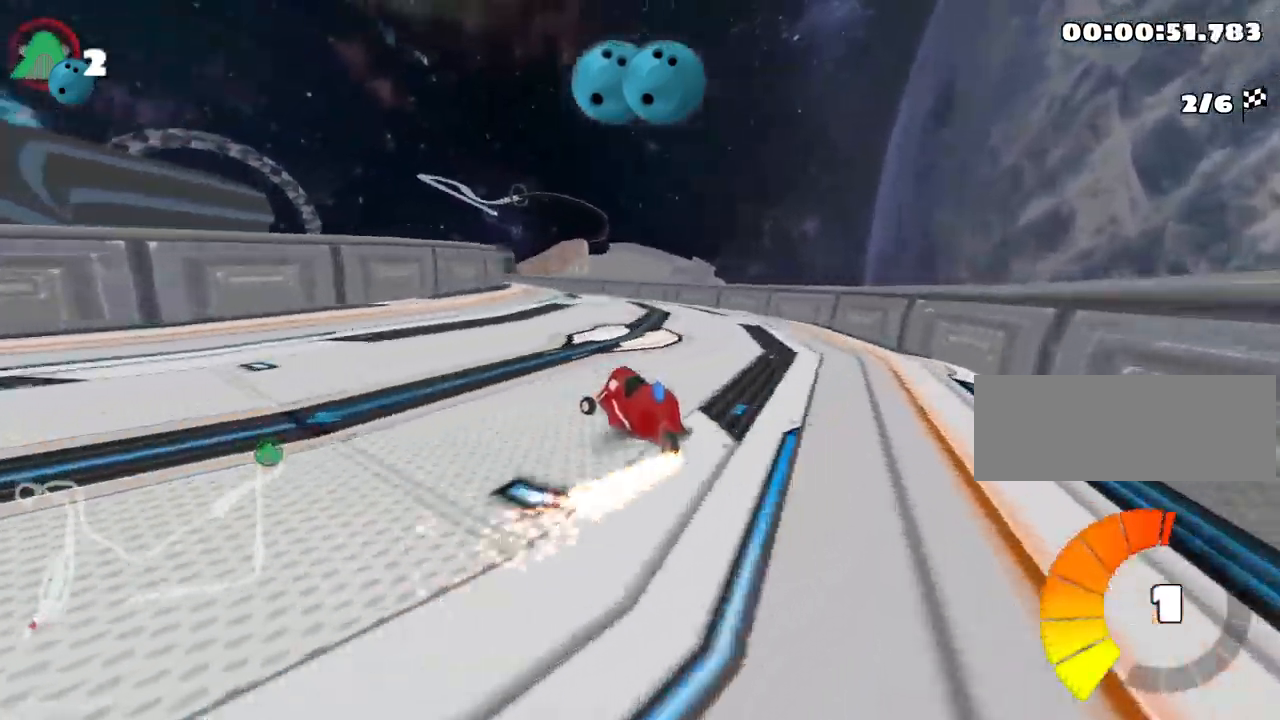
{"keys": ["up"], "events": [[384, "skid", "up"], [484, "left", "up"]]}